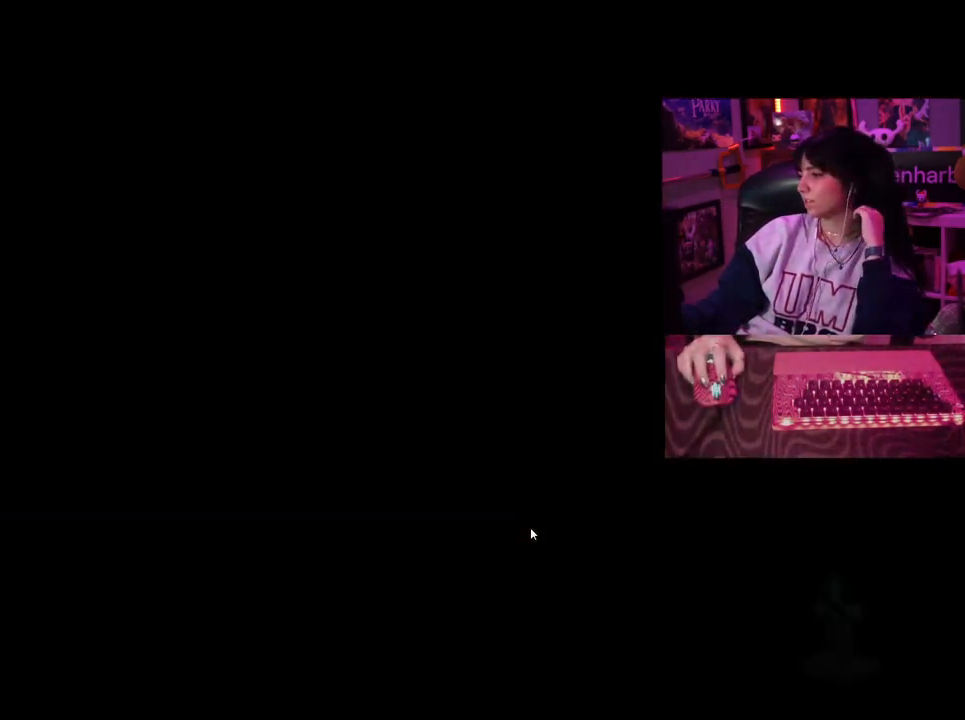
Gameplay with keyboard and mouse; each line is a JSON object with the keys and mouse buttons held at the frame after it. "events" lists presses ("down") and releases ("up") of "1", "2", "3", "4", "5", "a", "alt", "c", "caps_lock", "ctrl", "d", "e", "f", "g", "q", "r", "s", "shift", "space", "t", "tab", "v", "w", "x", "z", "mouse_left", "mouse_wheel" and "mouse_right" between this image and that frame as [ms after this image, input, new state], when the widget could be followed in between. "mouse_left", "mouse_wheel", "mouse_right" = the "left", "wheel", "right" buttons of the "mouse" list. No other keys are recorded. "wheel" means that the mouse wheel is clicked or scrolled. Not read: mouse_move.
{"keys": [], "mouse": [], "events": []}
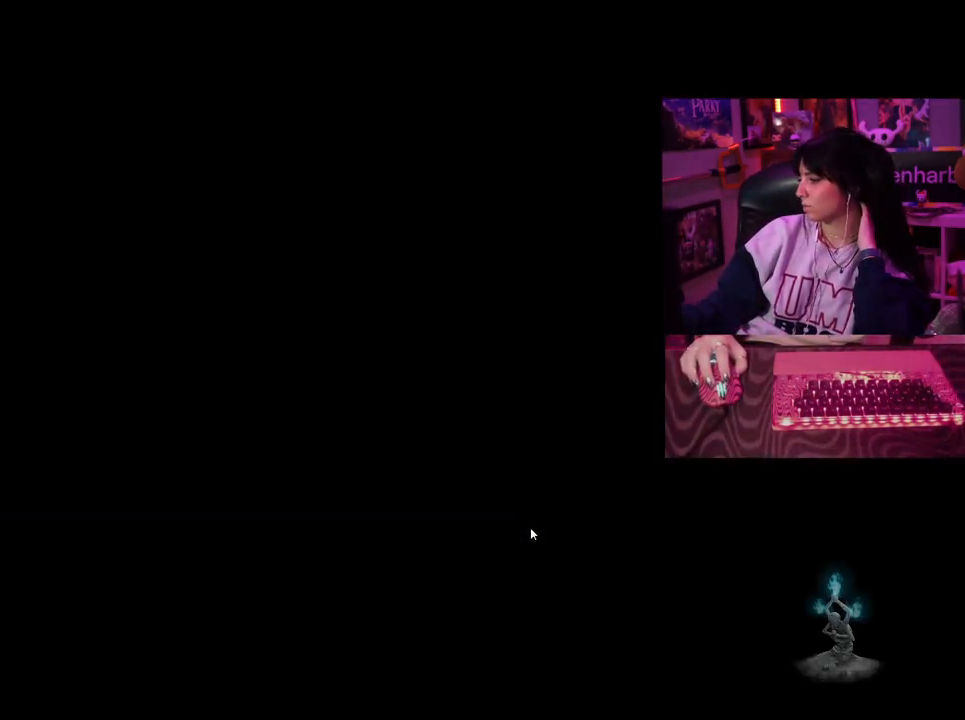
{"keys": [], "mouse": [], "events": []}
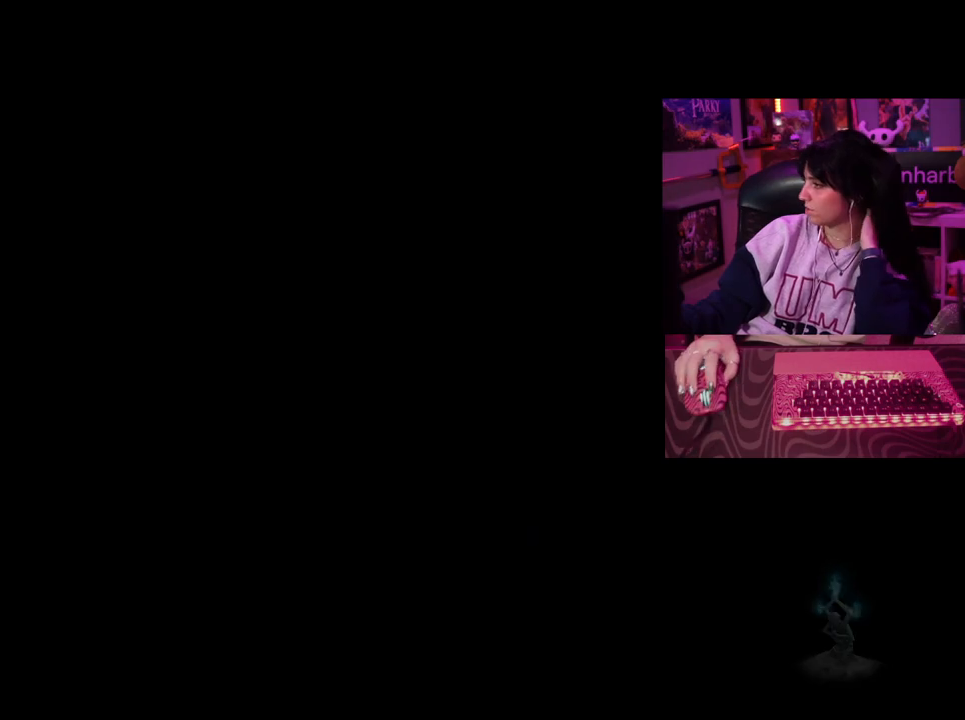
{"keys": [], "mouse": [], "events": []}
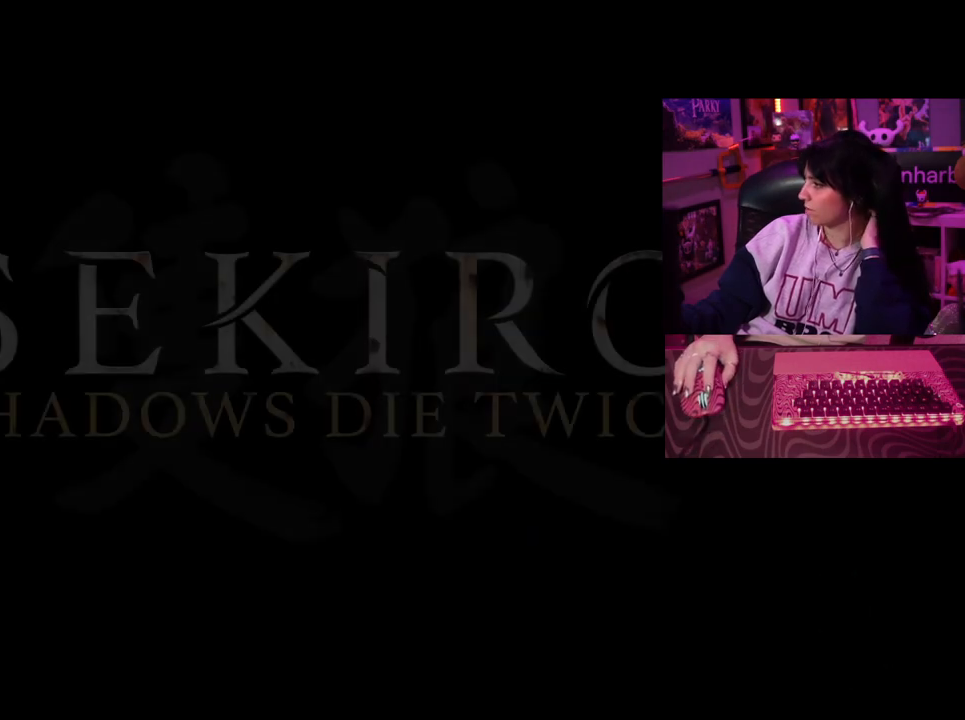
{"keys": [], "mouse": [], "events": []}
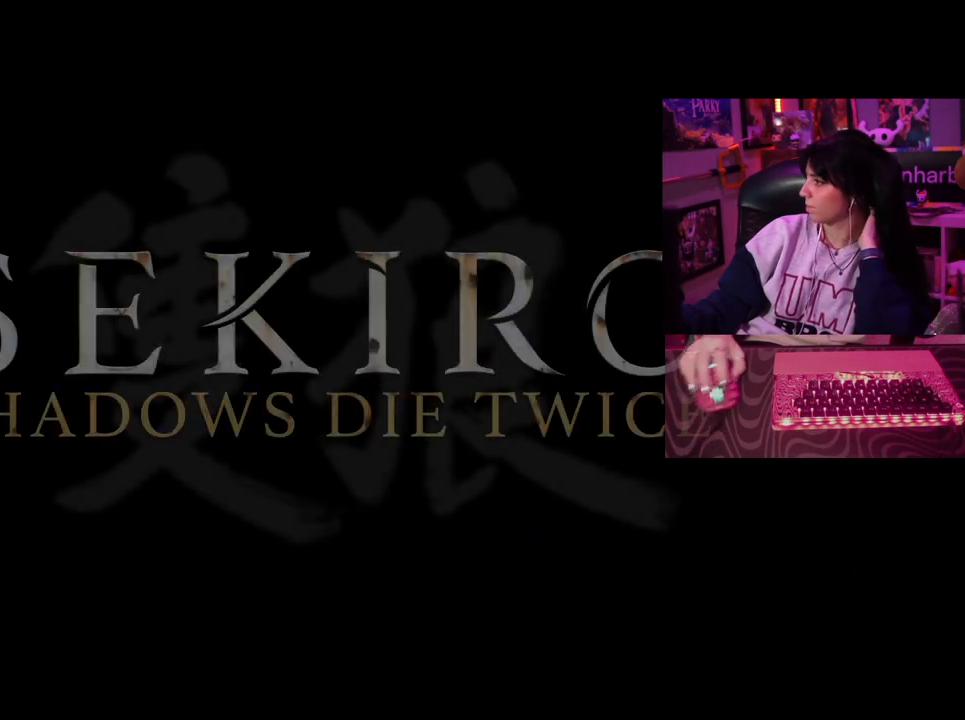
{"keys": [], "mouse": [], "events": [[333, "mouse_left", "down"], [433, "mouse_left", "up"]]}
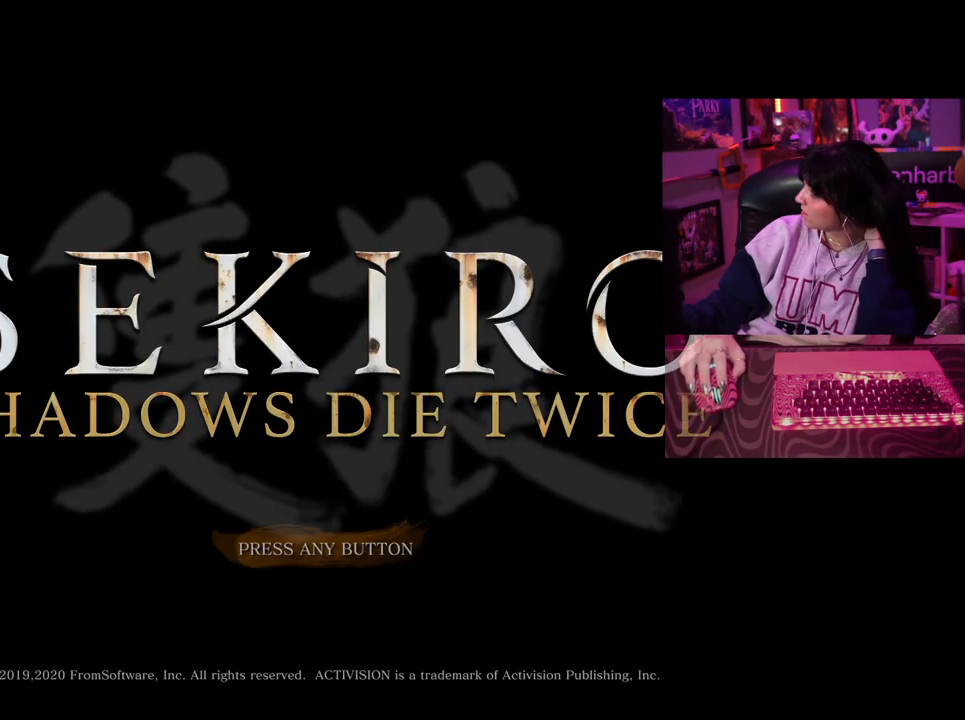
{"keys": [], "mouse": [], "events": [[300, "mouse_left", "down"], [400, "mouse_left", "up"]]}
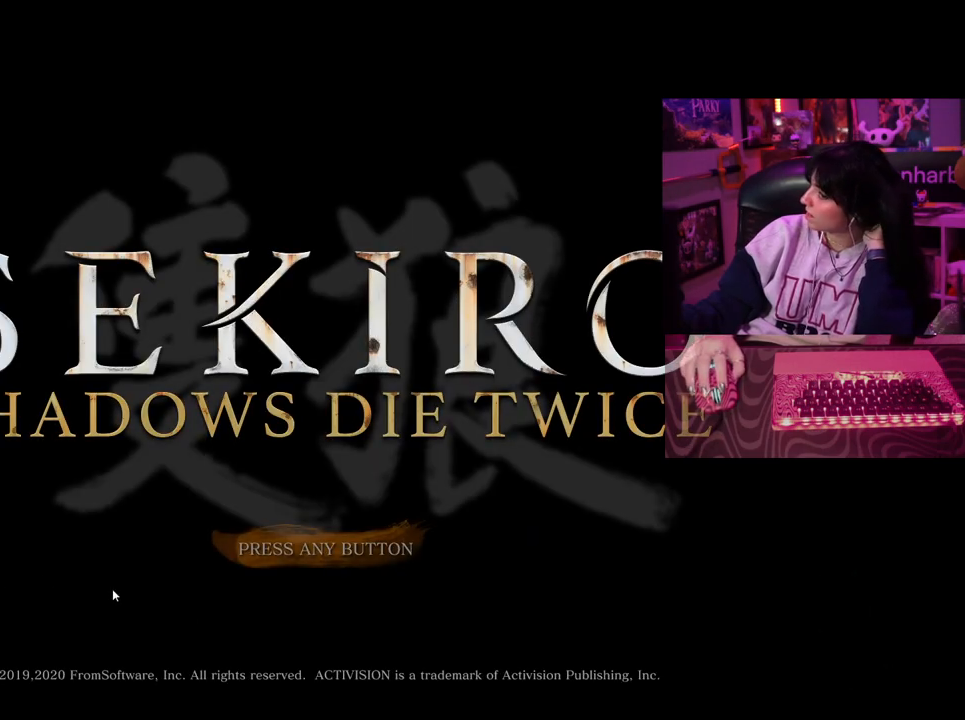
{"keys": [], "mouse": [], "events": []}
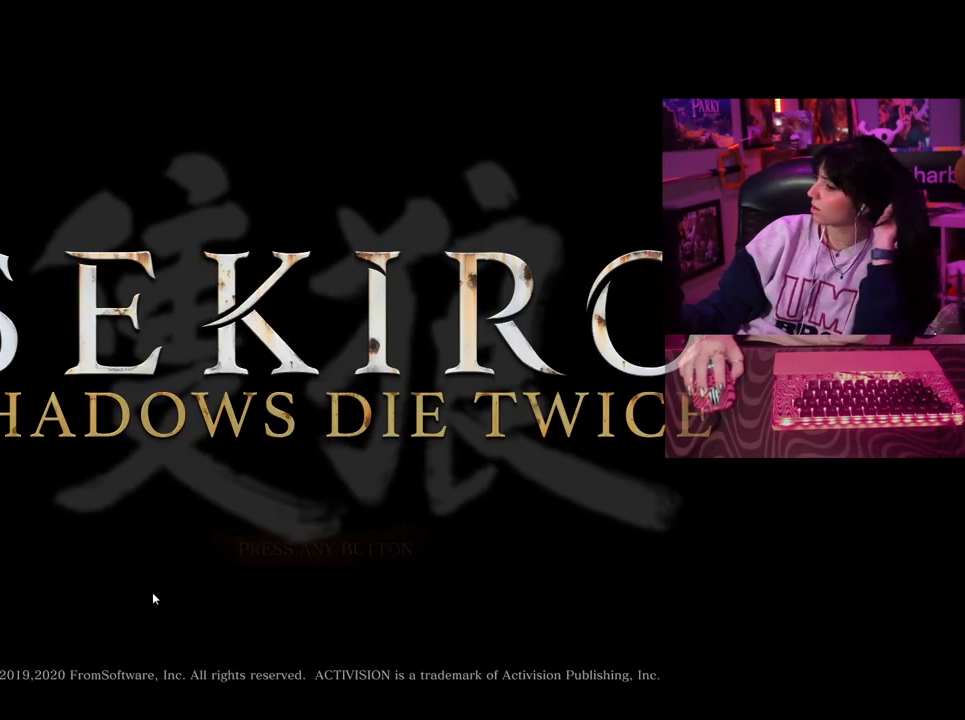
{"keys": [], "mouse": [], "events": []}
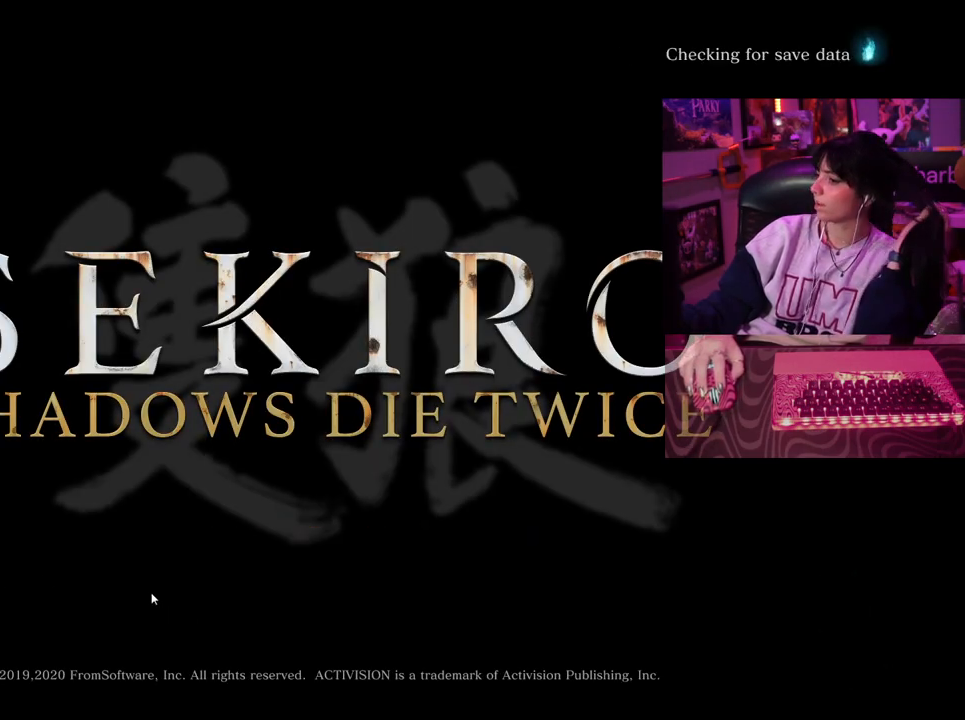
{"keys": [], "mouse": [], "events": []}
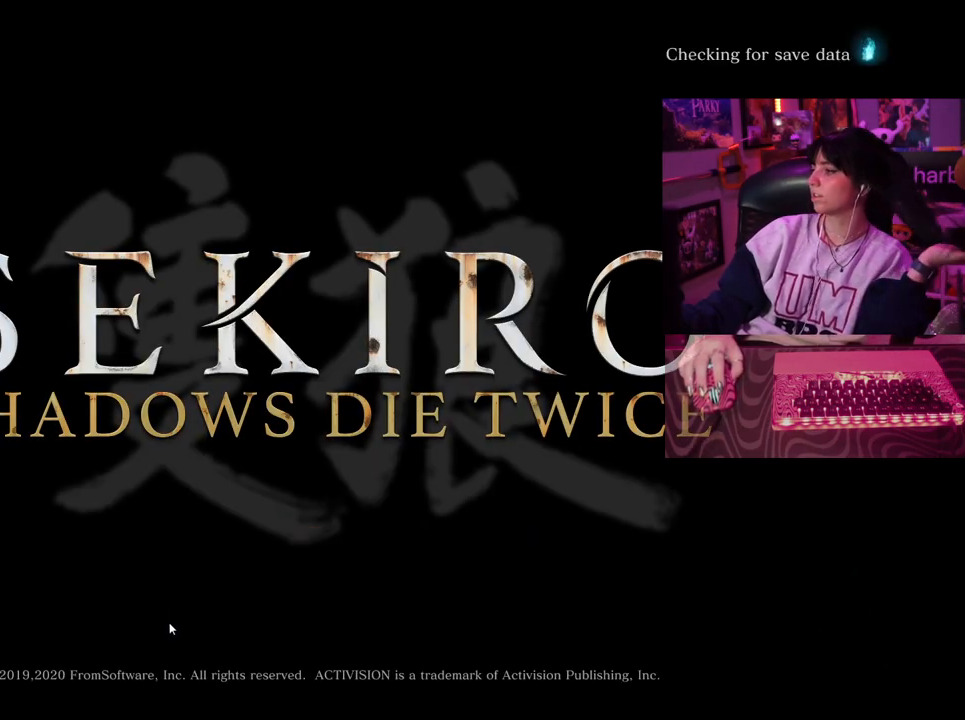
{"keys": [], "mouse": [], "events": []}
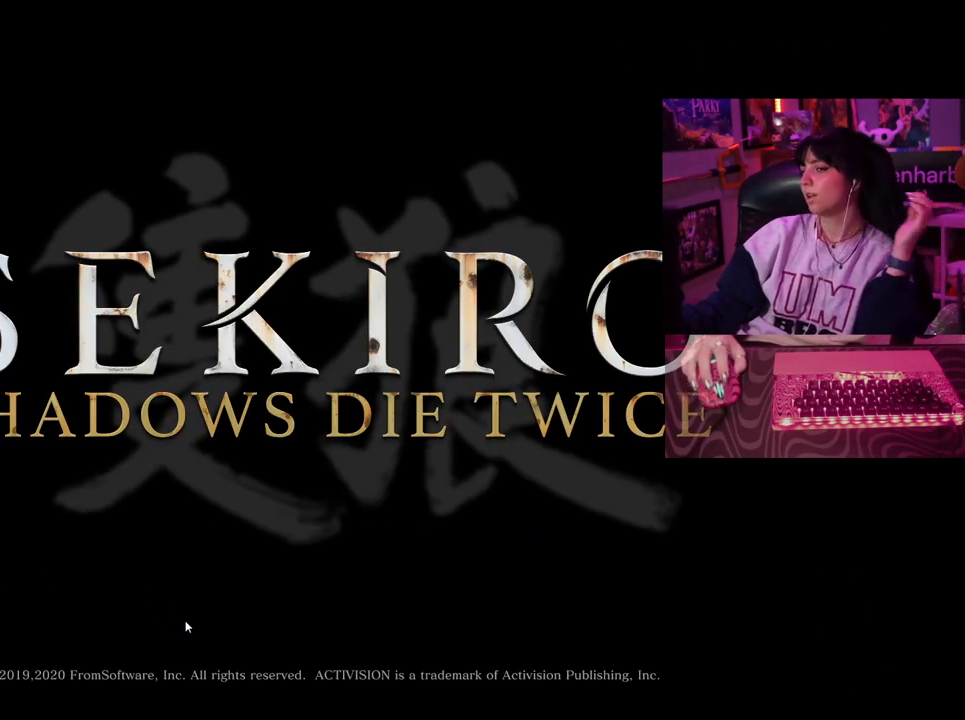
{"keys": [], "mouse": [], "events": []}
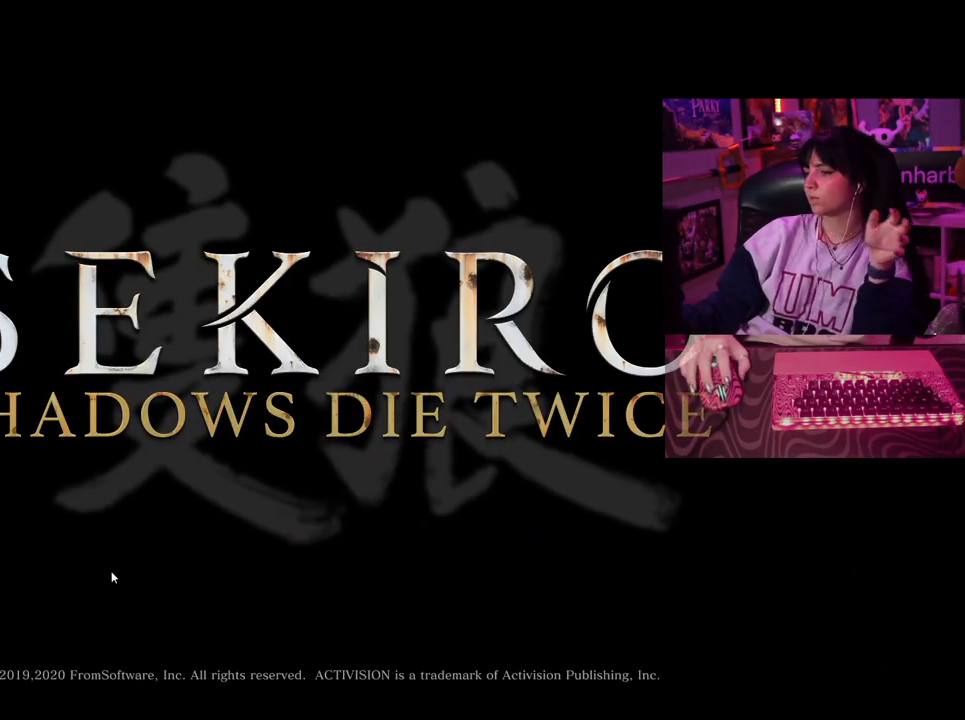
{"keys": [], "mouse": ["left"], "events": [[500, "mouse_left", "down"]]}
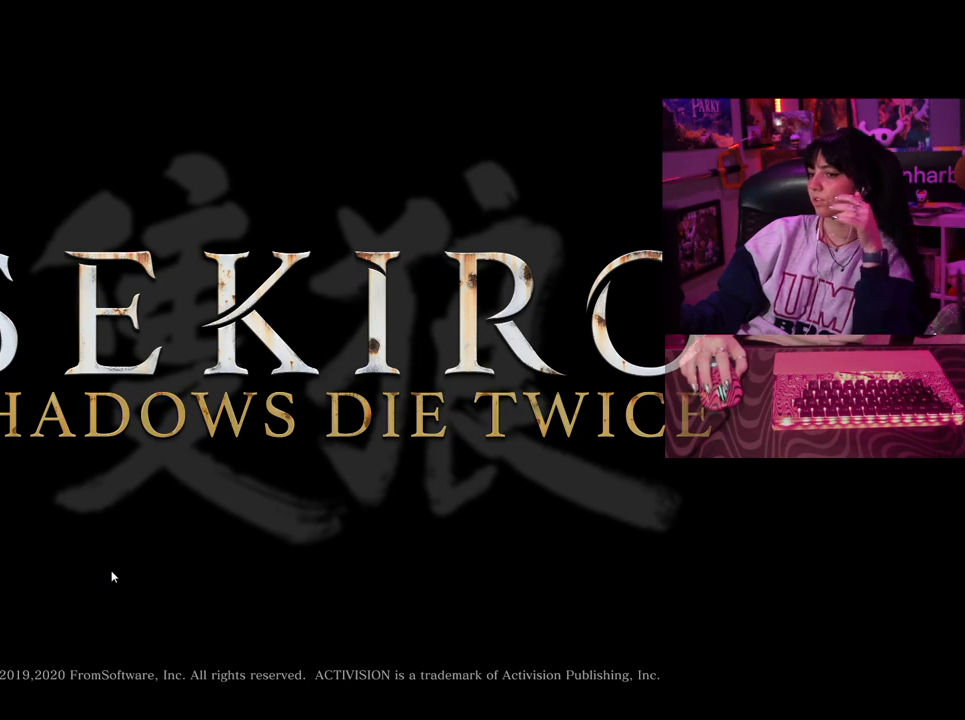
{"keys": [], "mouse": [], "events": [[83, "mouse_left", "up"]]}
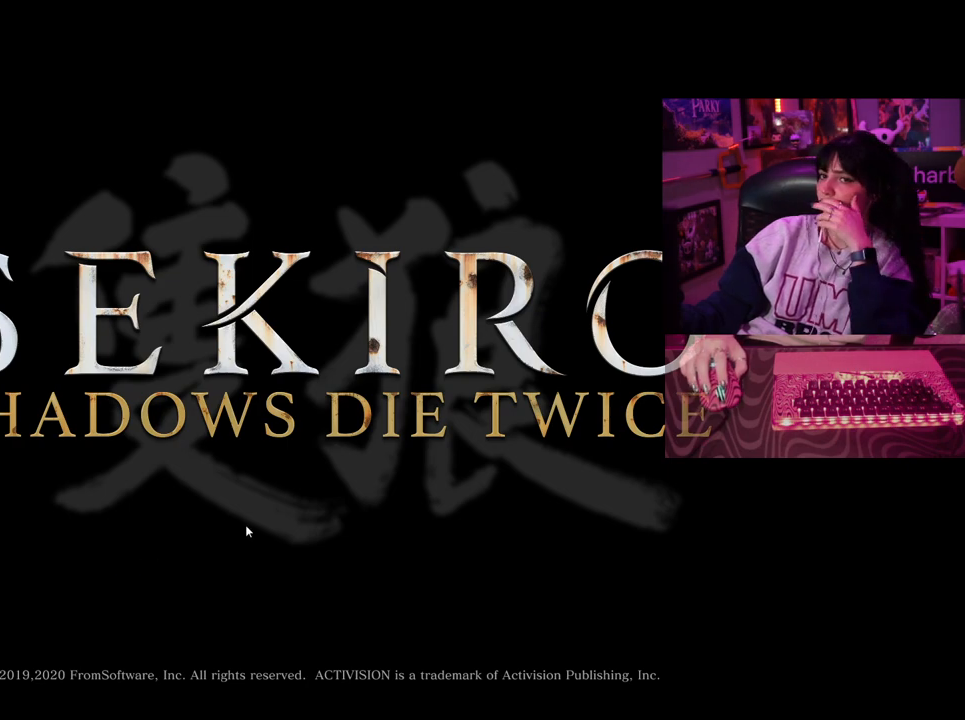
{"keys": [], "mouse": ["left"], "events": [[433, "mouse_left", "down"]]}
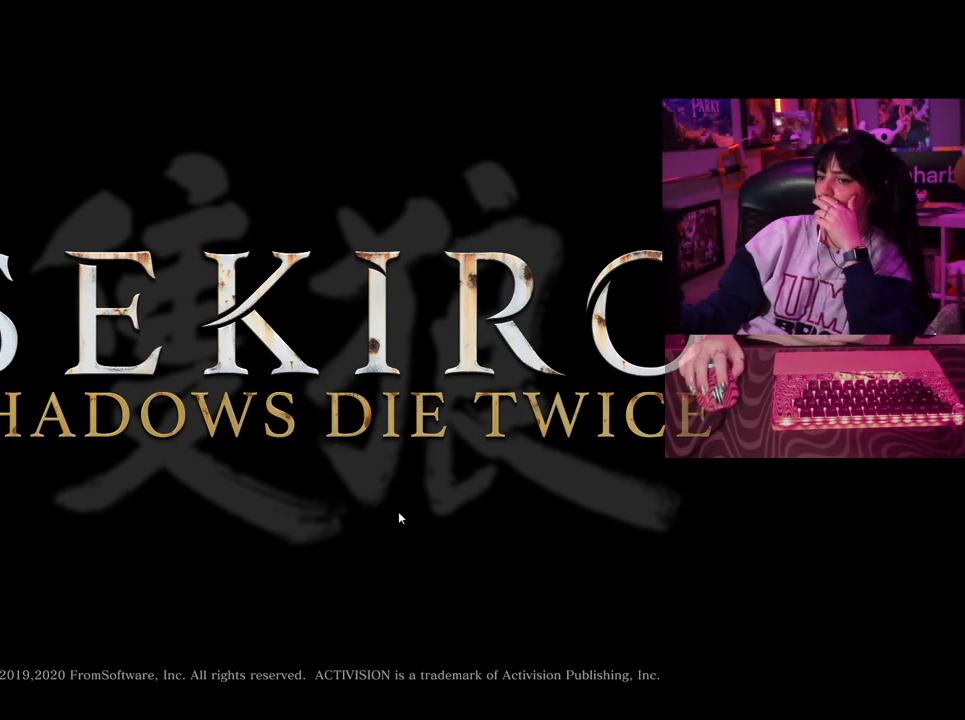
{"keys": [], "mouse": [], "events": [[67, "mouse_left", "up"]]}
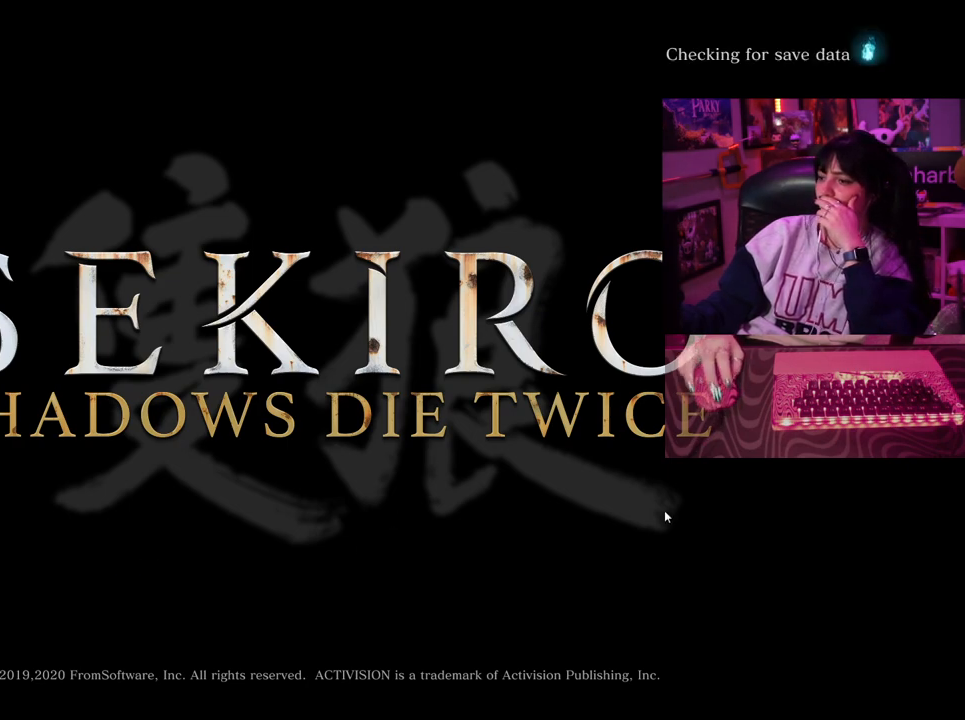
{"keys": [], "mouse": [], "events": []}
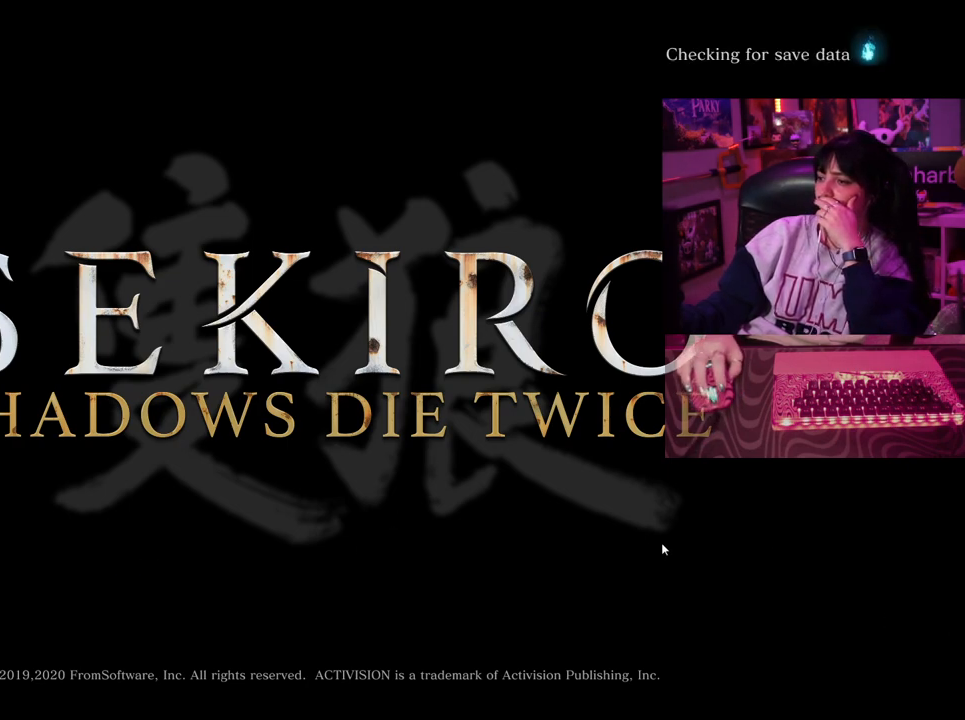
{"keys": [], "mouse": ["left"], "events": [[100, "mouse_left", "down"], [200, "mouse_left", "up"], [283, "mouse_left", "down"], [333, "mouse_left", "up"], [433, "mouse_left", "down"]]}
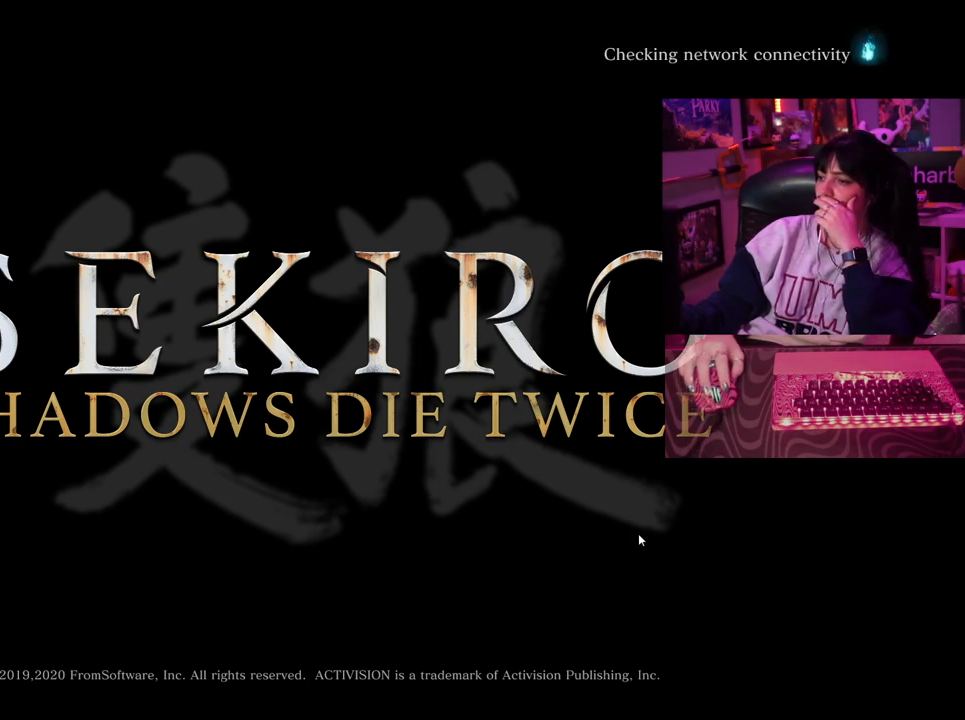
{"keys": [], "mouse": [], "events": [[17, "mouse_left", "up"]]}
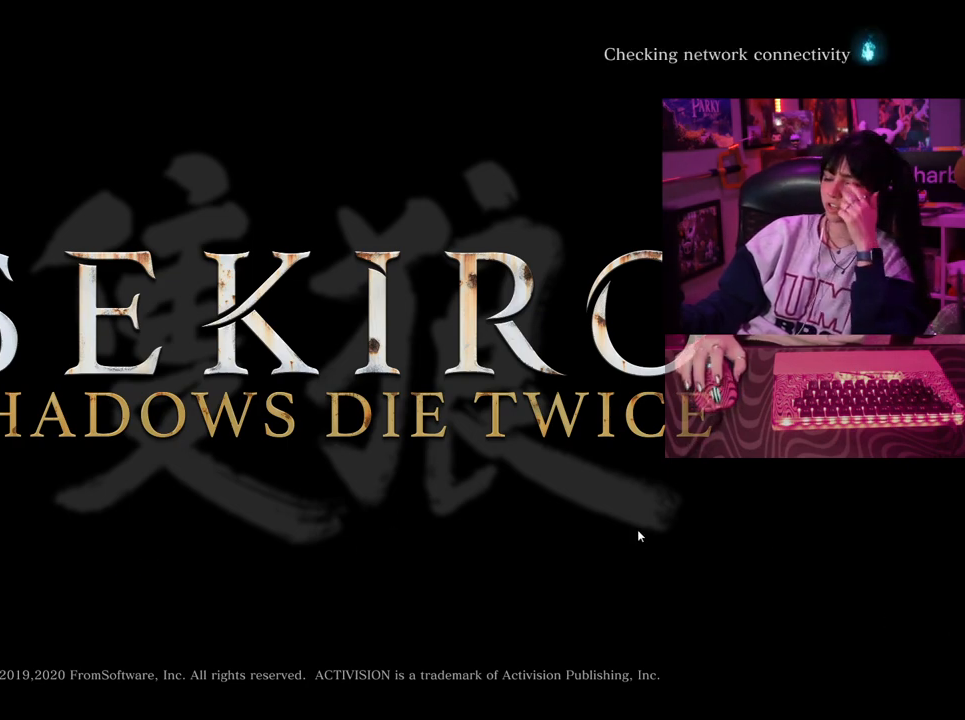
{"keys": [], "mouse": [], "events": []}
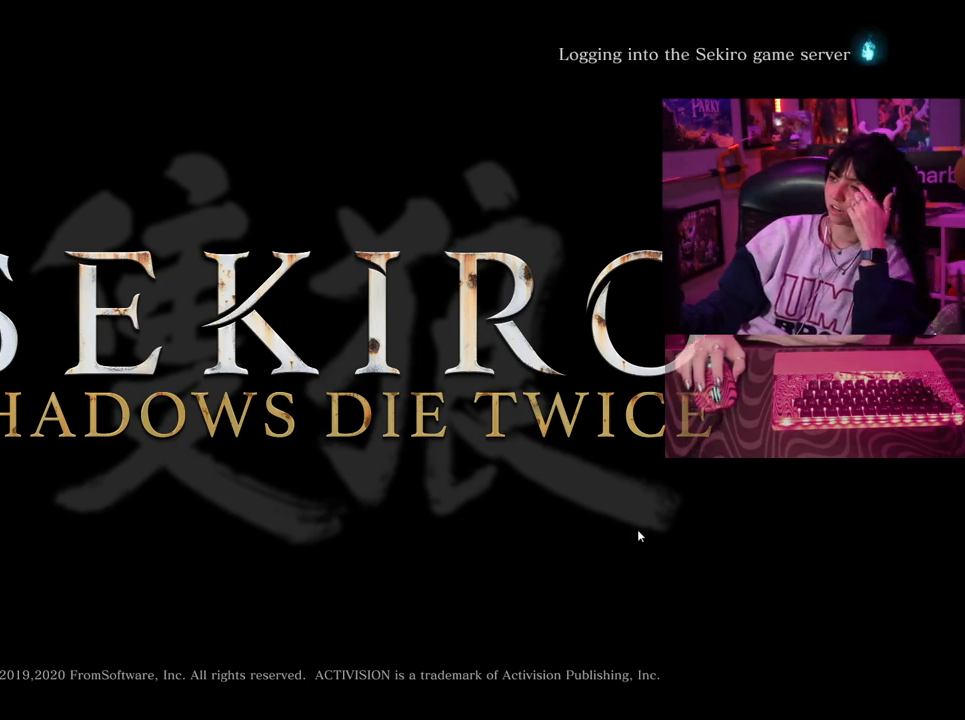
{"keys": [], "mouse": [], "events": [[100, "mouse_left", "down"], [283, "mouse_left", "up"]]}
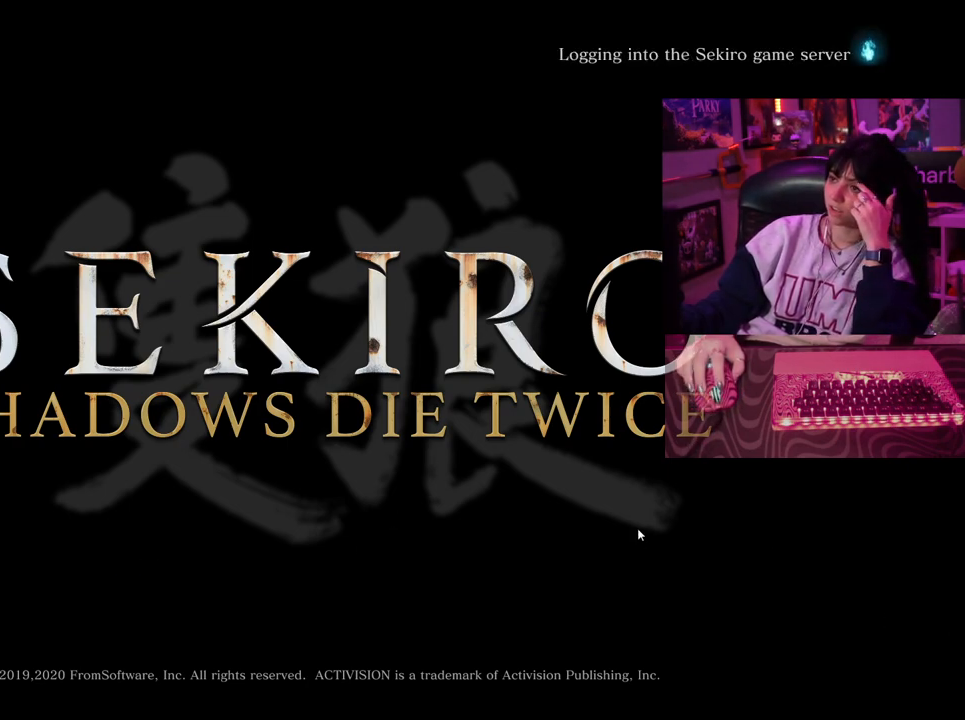
{"keys": [], "mouse": [], "events": [[167, "mouse_left", "down"], [250, "mouse_left", "up"]]}
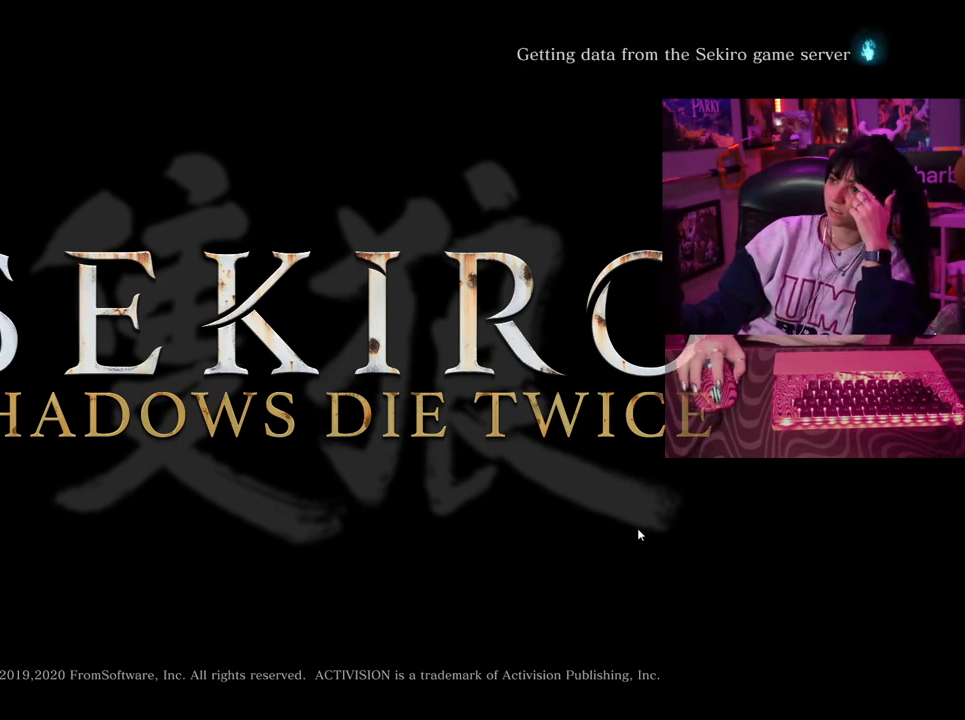
{"keys": [], "mouse": [], "events": [[33, "mouse_left", "down"], [133, "mouse_left", "up"]]}
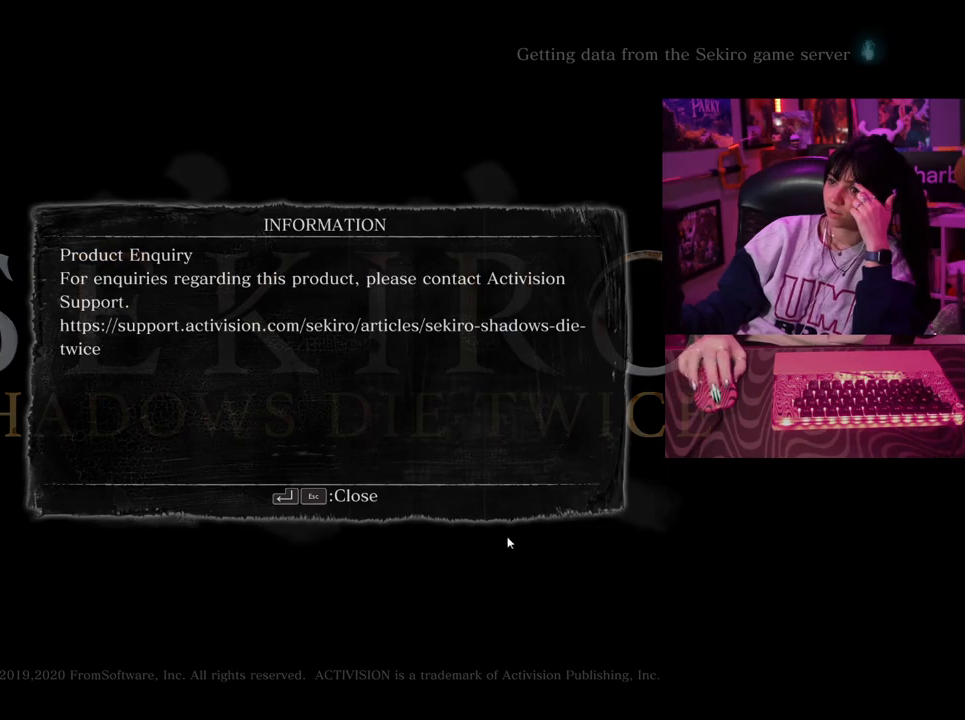
{"keys": [], "mouse": [], "events": [[50, "mouse_left", "down"], [150, "mouse_left", "up"]]}
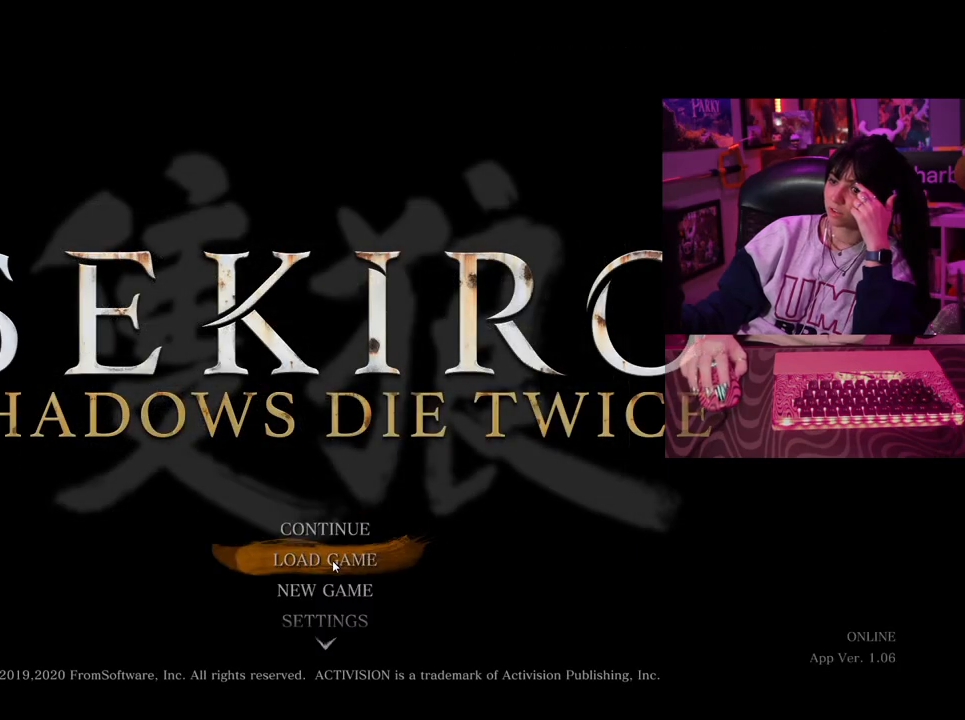
{"keys": [], "mouse": [], "events": [[250, "mouse_left", "down"], [350, "mouse_left", "up"]]}
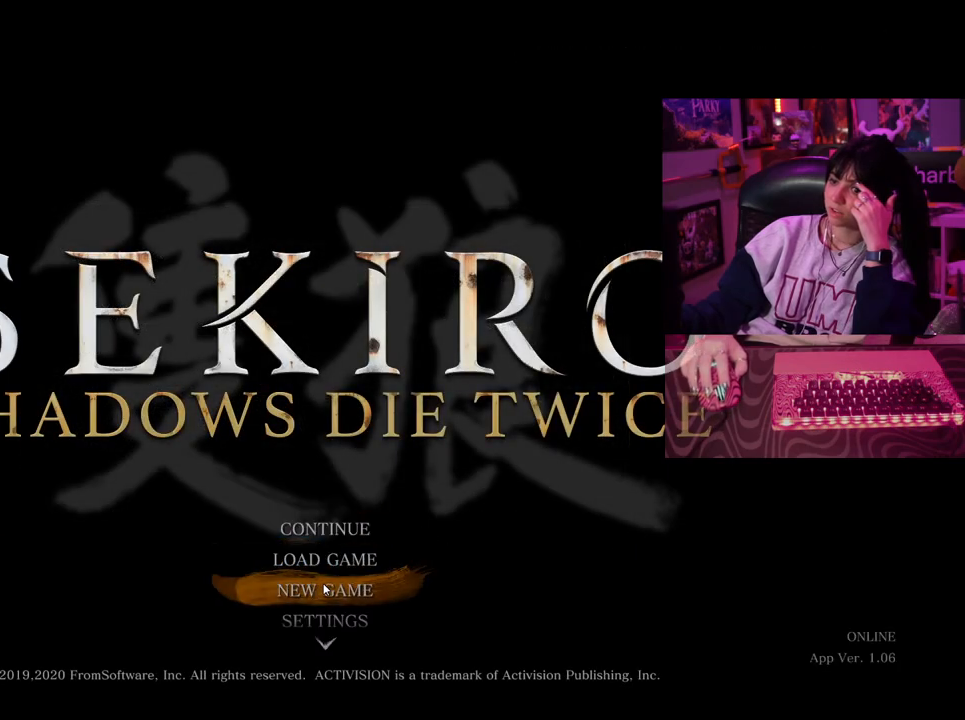
{"keys": [], "mouse": [], "events": [[233, "mouse_left", "down"], [317, "mouse_left", "up"]]}
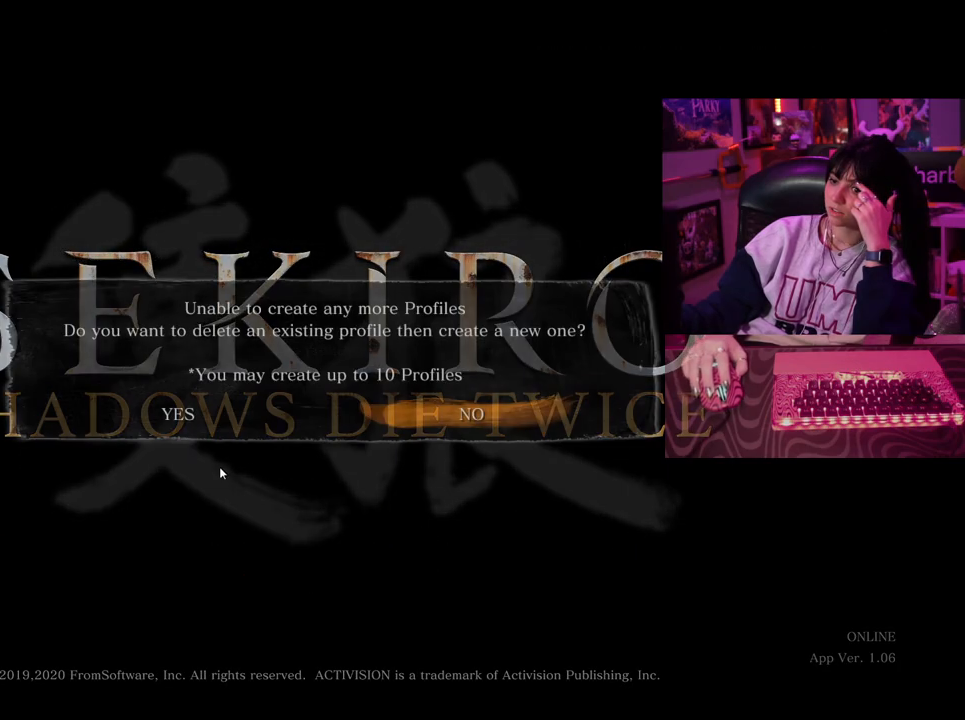
{"keys": [], "mouse": [], "events": [[200, "mouse_left", "down"], [333, "mouse_left", "up"]]}
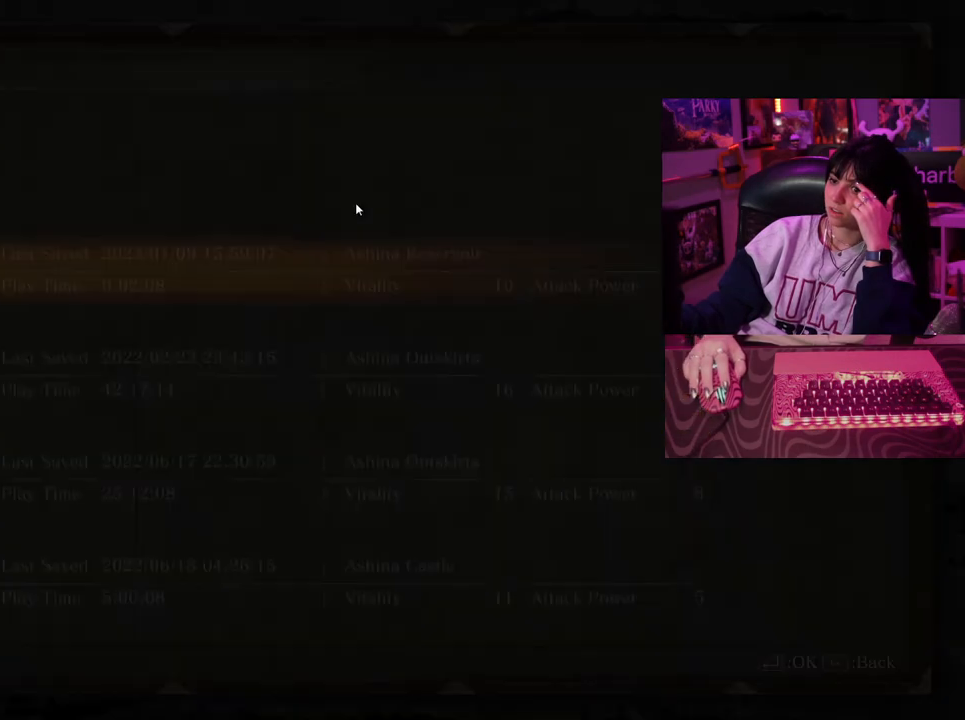
{"keys": [], "mouse": [], "events": [[300, "mouse_left", "down"], [350, "mouse_left", "up"]]}
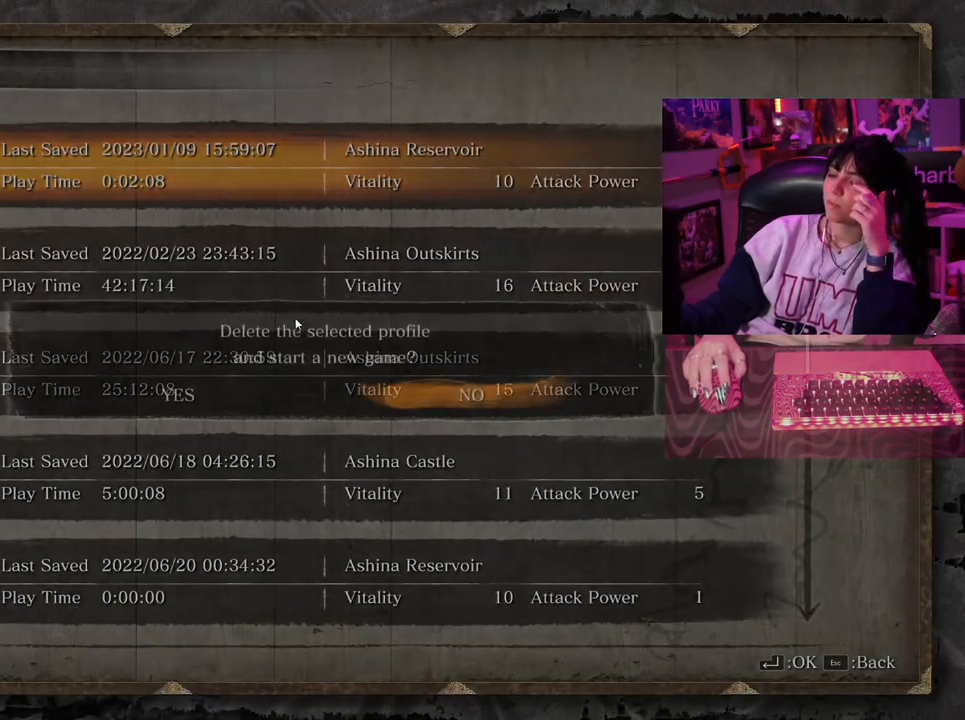
{"keys": [], "mouse": [], "events": [[267, "mouse_left", "down"], [367, "mouse_left", "up"]]}